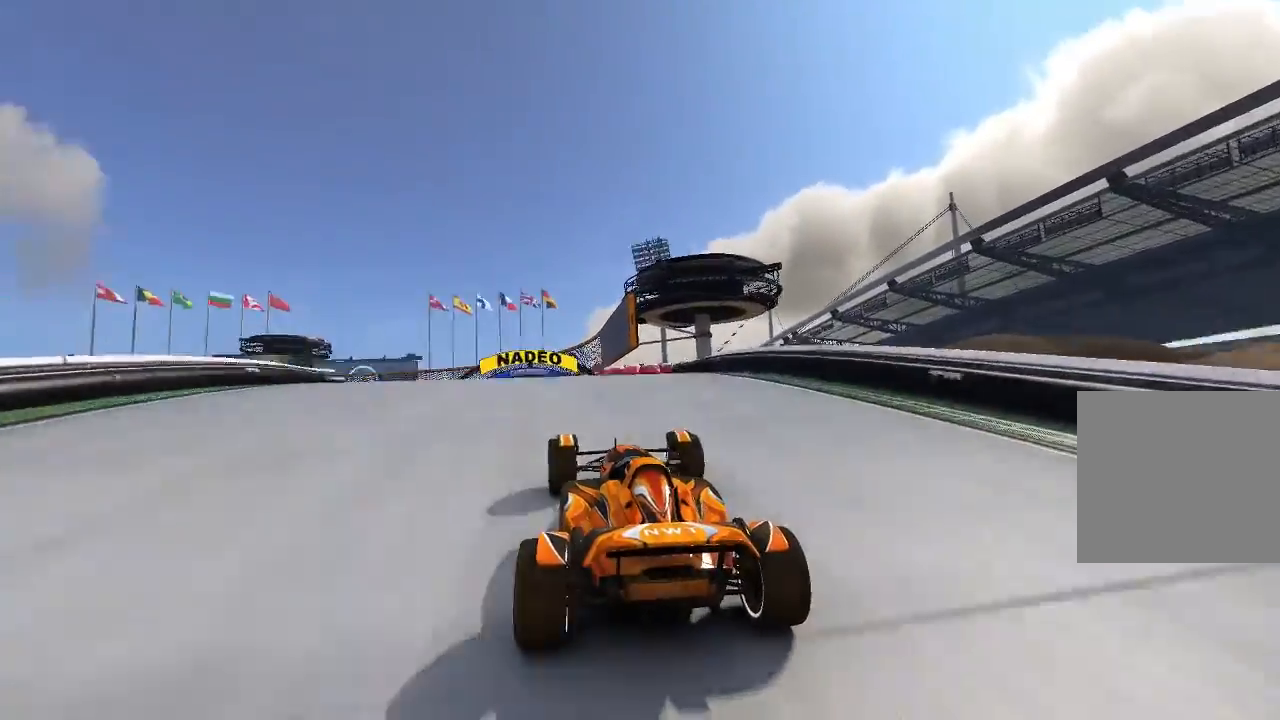
Gameplay with a controller (Xbox layout); each line is a JSON object with the inputs held at the frame after it. "events" lists button and stick changes between this image and that frame as [ms after this image, input, new state], when the widget could be followed in between. Not read: right_stick.
{"buttons": ["A"], "left_stick": "center", "events": [[20, "left_stick", "center"]]}
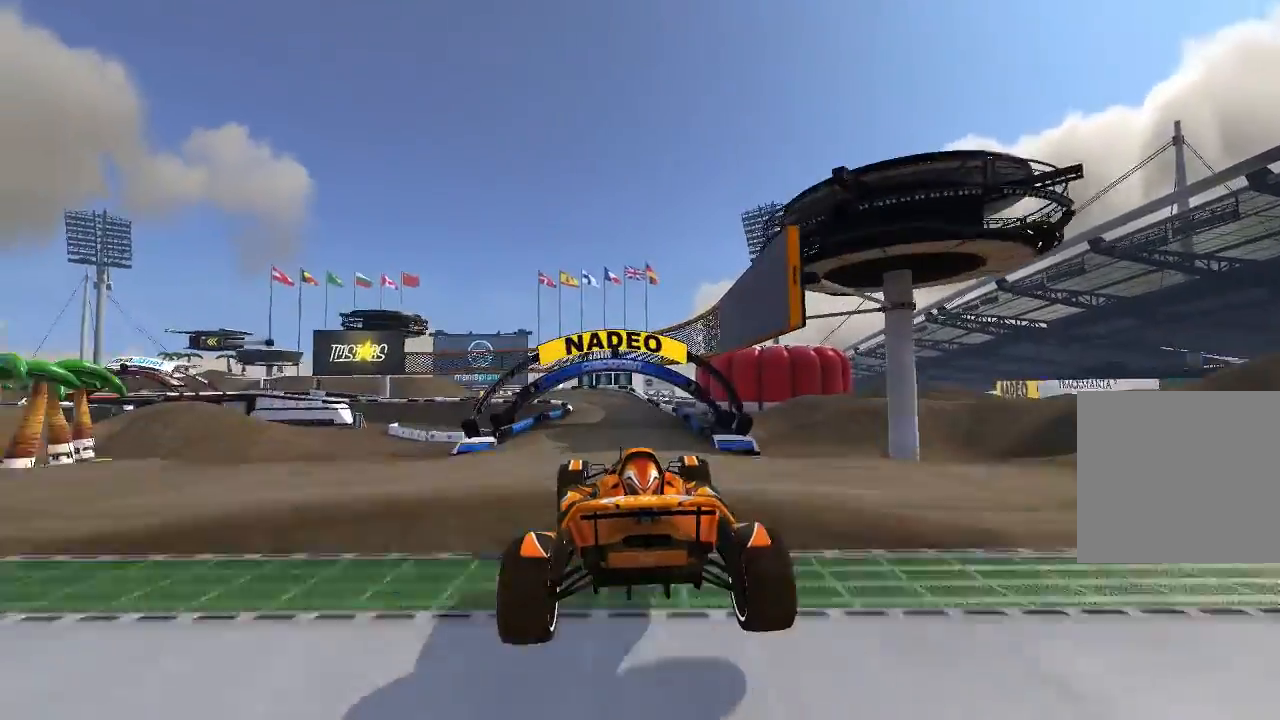
{"buttons": ["A"], "left_stick": "right", "events": [[440, "left_stick", "right"]]}
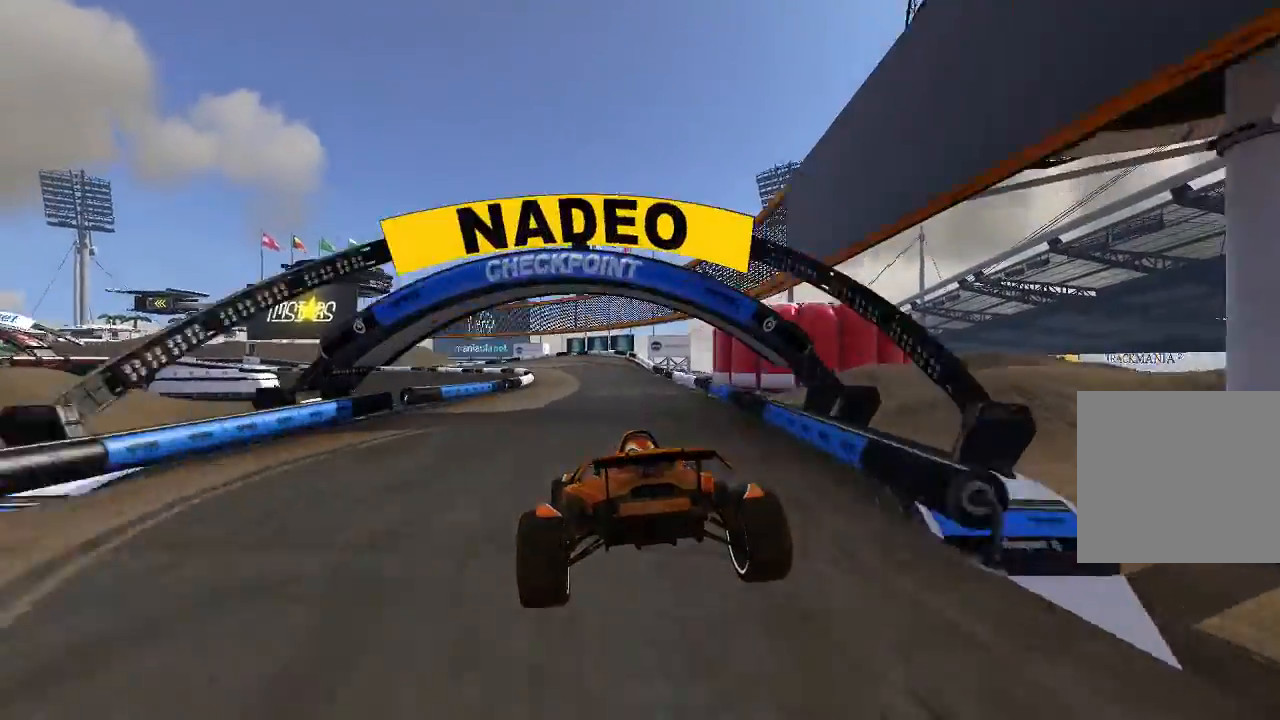
{"buttons": ["A"], "left_stick": "left", "events": [[40, "left_stick", "center"], [180, "left_stick", "up-left"], [240, "left_stick", "left"]]}
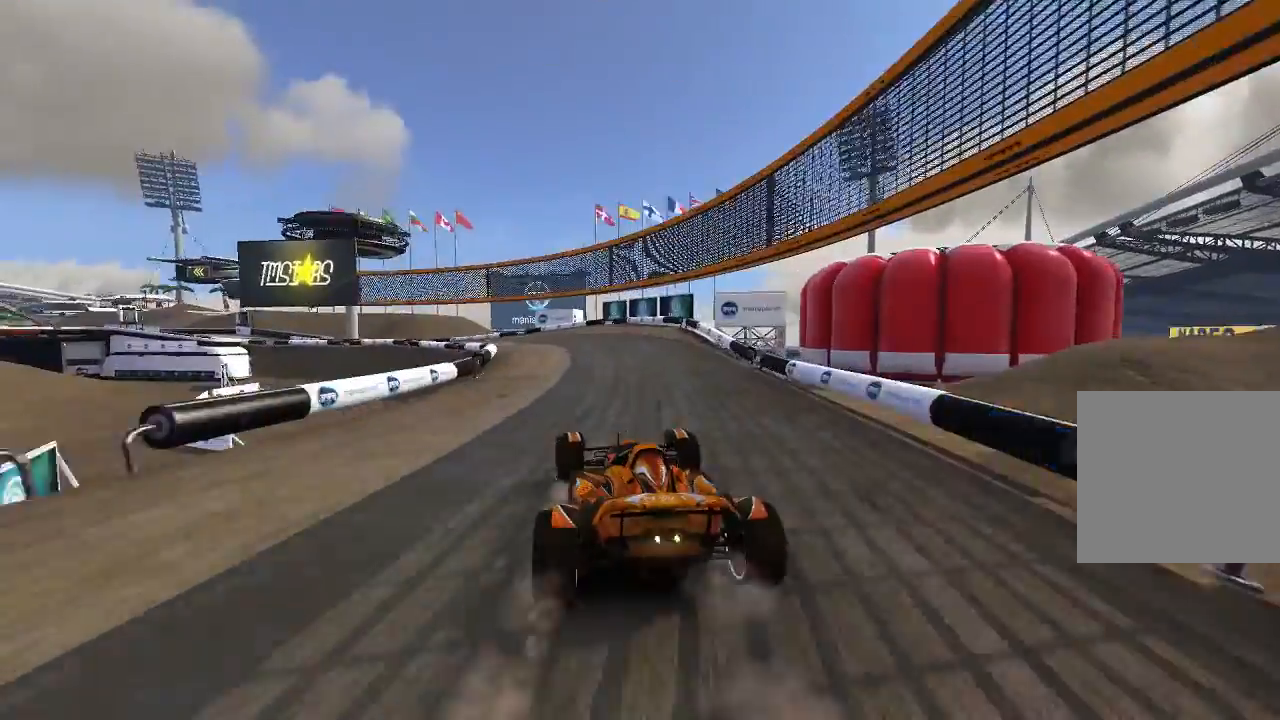
{"buttons": ["A"], "left_stick": "center", "events": [[420, "left_stick", "center"]]}
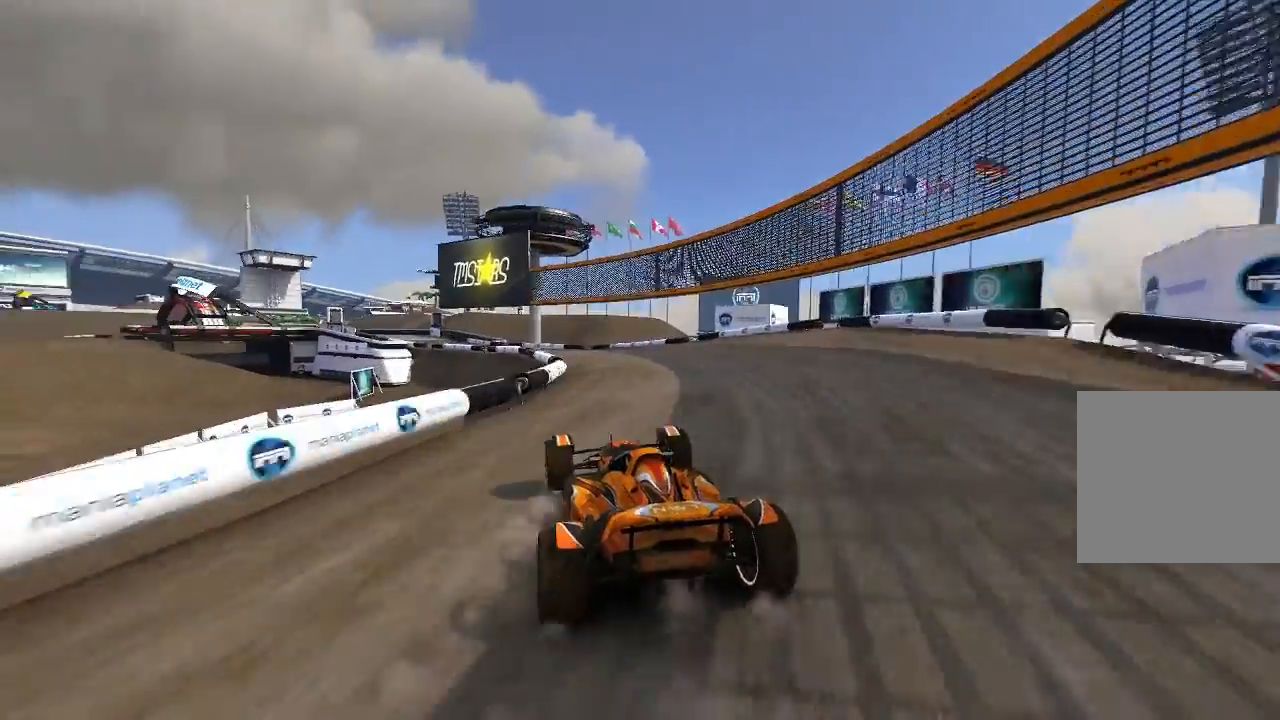
{"buttons": ["A"], "left_stick": "center", "events": [[320, "left_stick", "up-left"], [480, "left_stick", "center"]]}
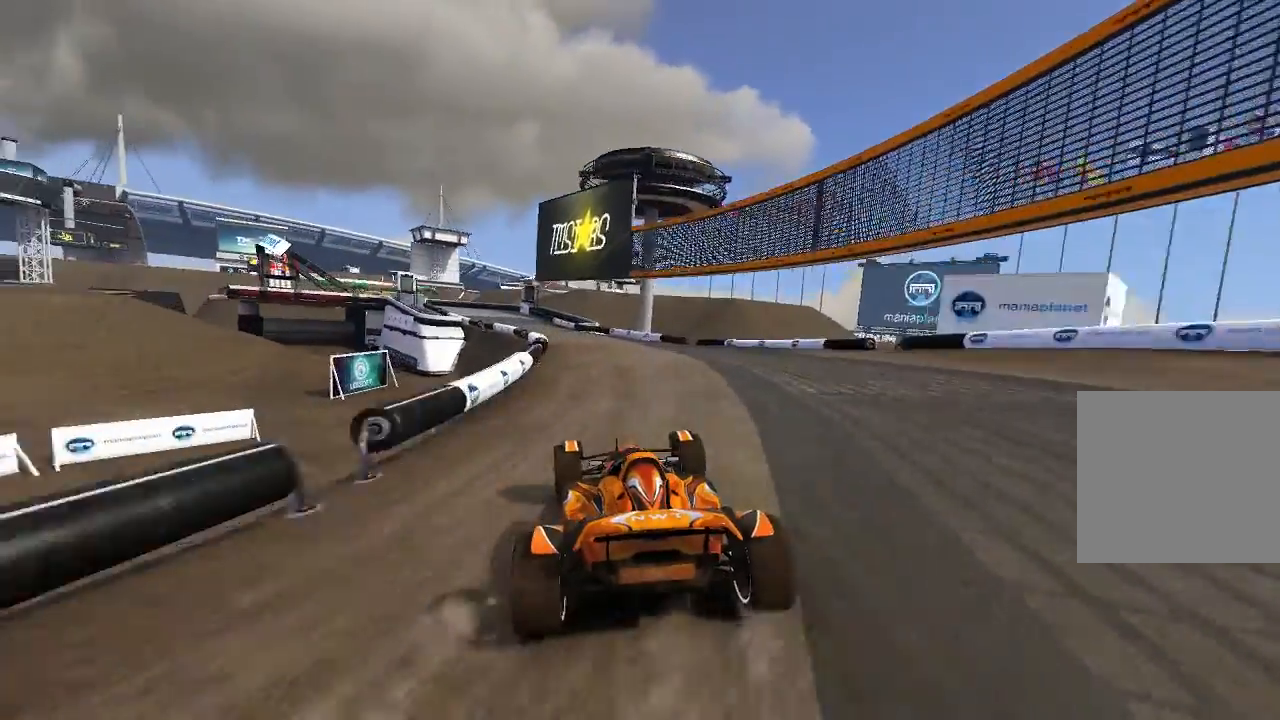
{"buttons": ["A"], "left_stick": "center", "events": [[120, "left_stick", "up-left"], [280, "left_stick", "center"]]}
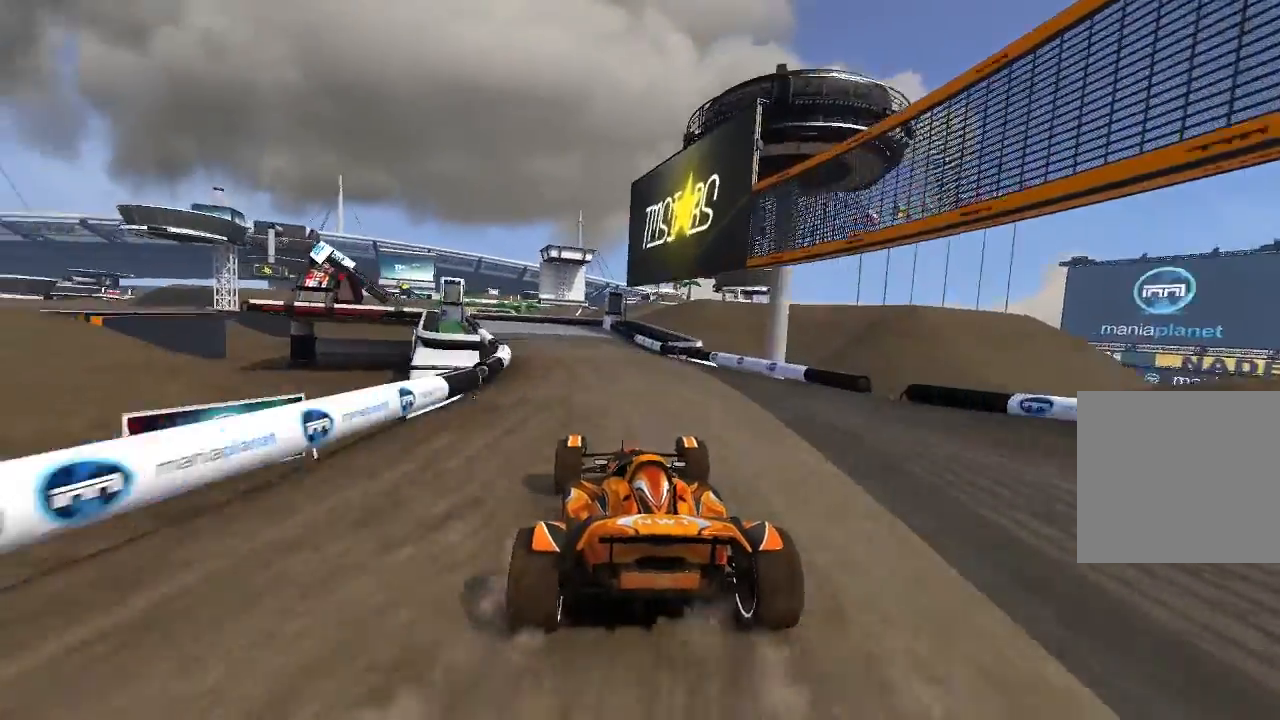
{"buttons": ["A"], "left_stick": "left", "events": [[120, "left_stick", "left"]]}
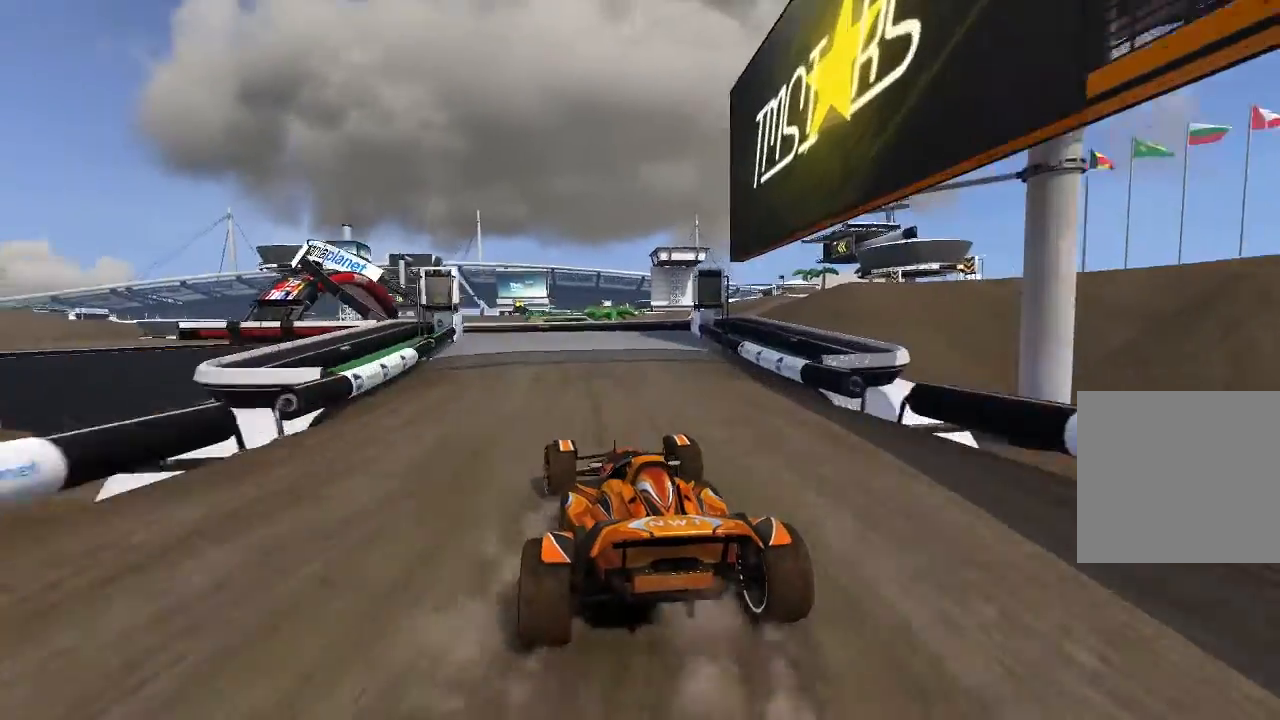
{"buttons": ["A"], "left_stick": "up-left", "events": [[220, "left_stick", "center"], [320, "left_stick", "up-left"]]}
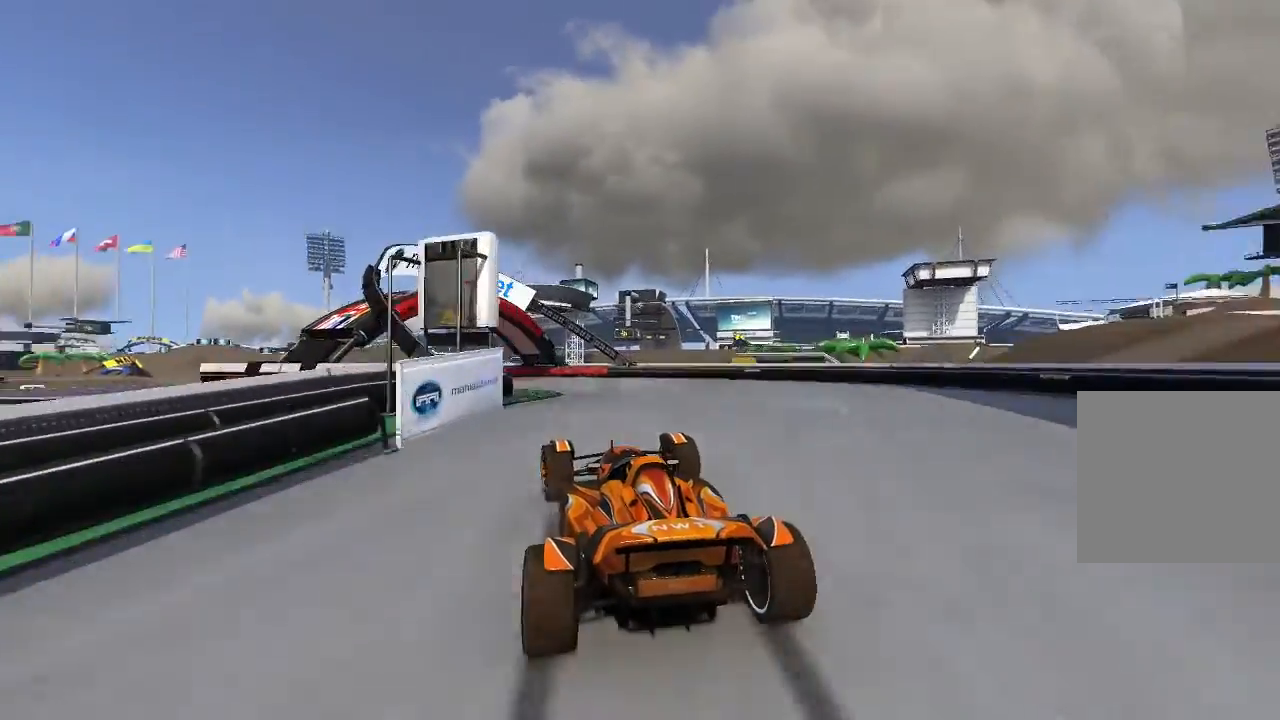
{"buttons": ["A"], "left_stick": "up-left", "events": []}
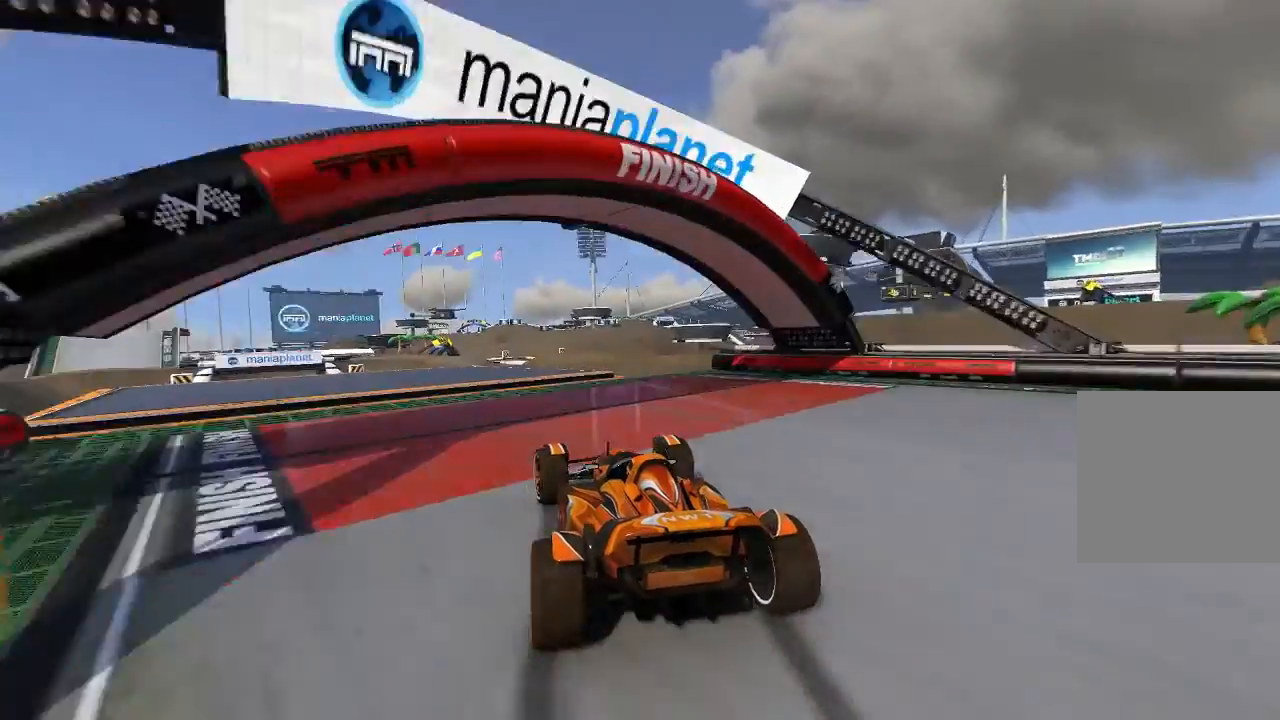
{"buttons": ["A"], "left_stick": "center", "events": [[180, "left_stick", "center"]]}
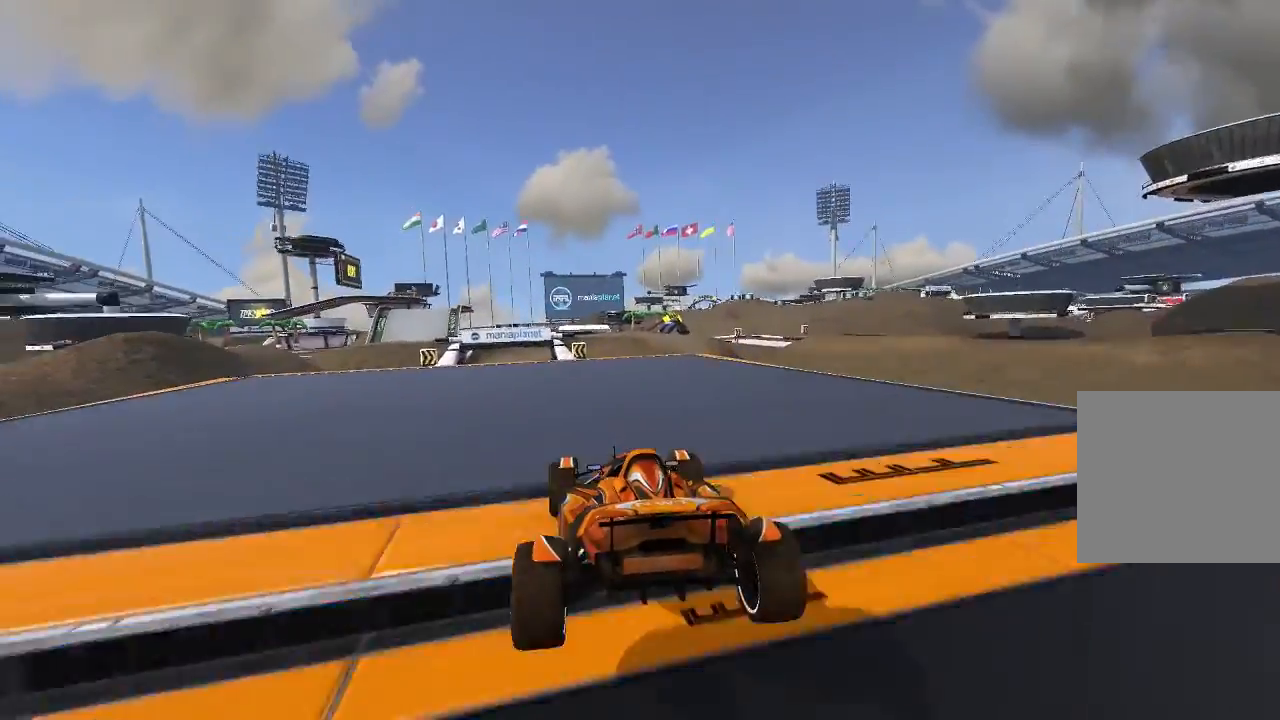
{"buttons": ["A"], "left_stick": "right", "events": [[20, "left_stick", "up-left"], [280, "left_stick", "center"], [480, "left_stick", "right"]]}
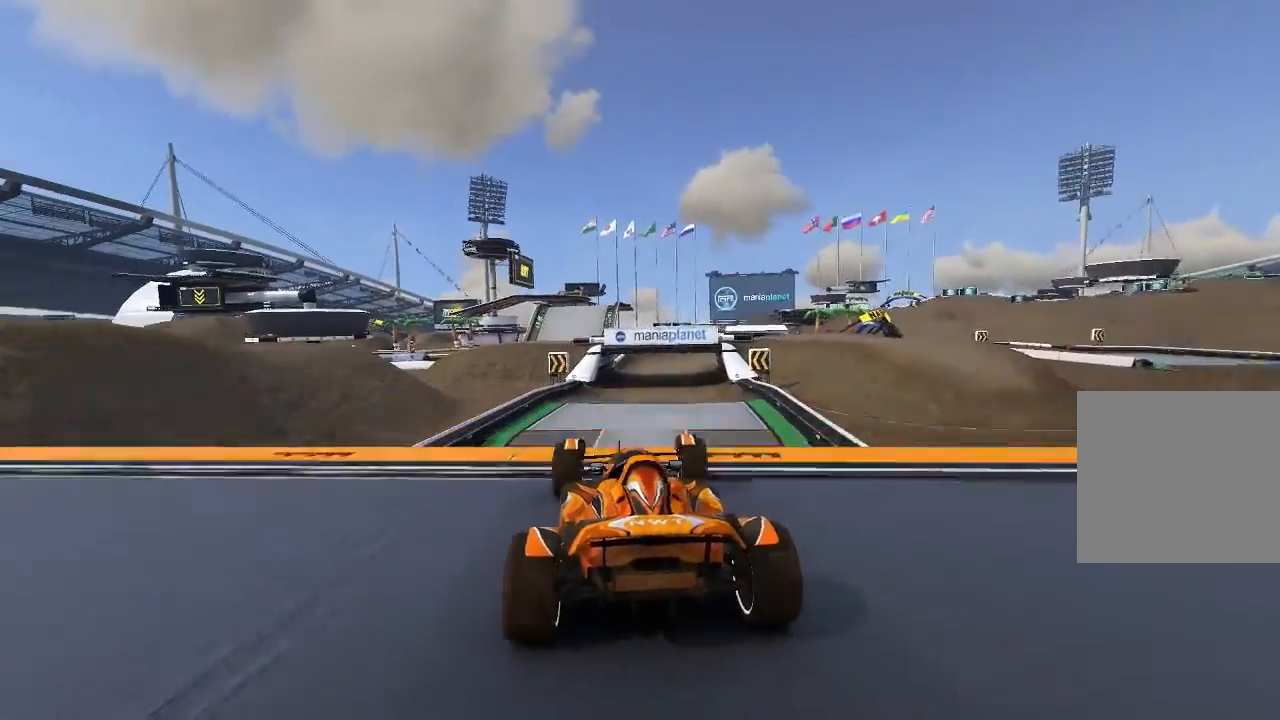
{"buttons": ["A"], "left_stick": "center", "events": [[40, "left_stick", "center"]]}
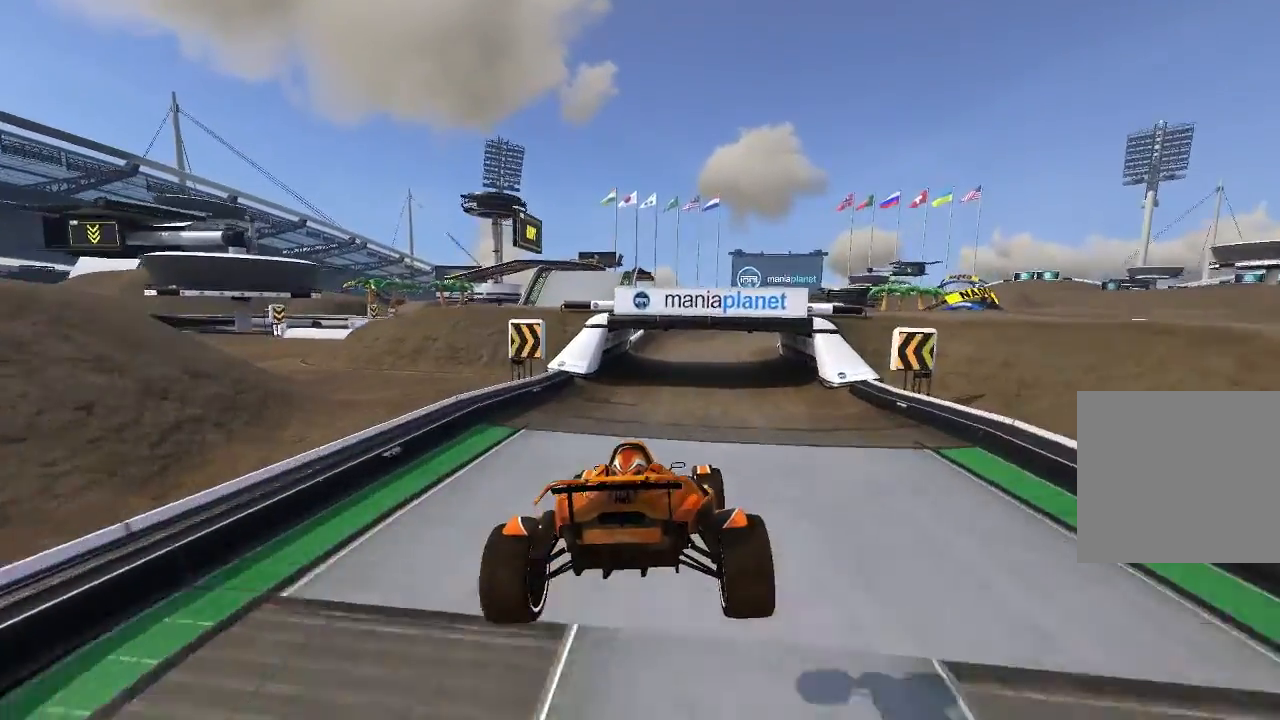
{"buttons": ["A"], "left_stick": "right", "events": [[380, "left_stick", "right"]]}
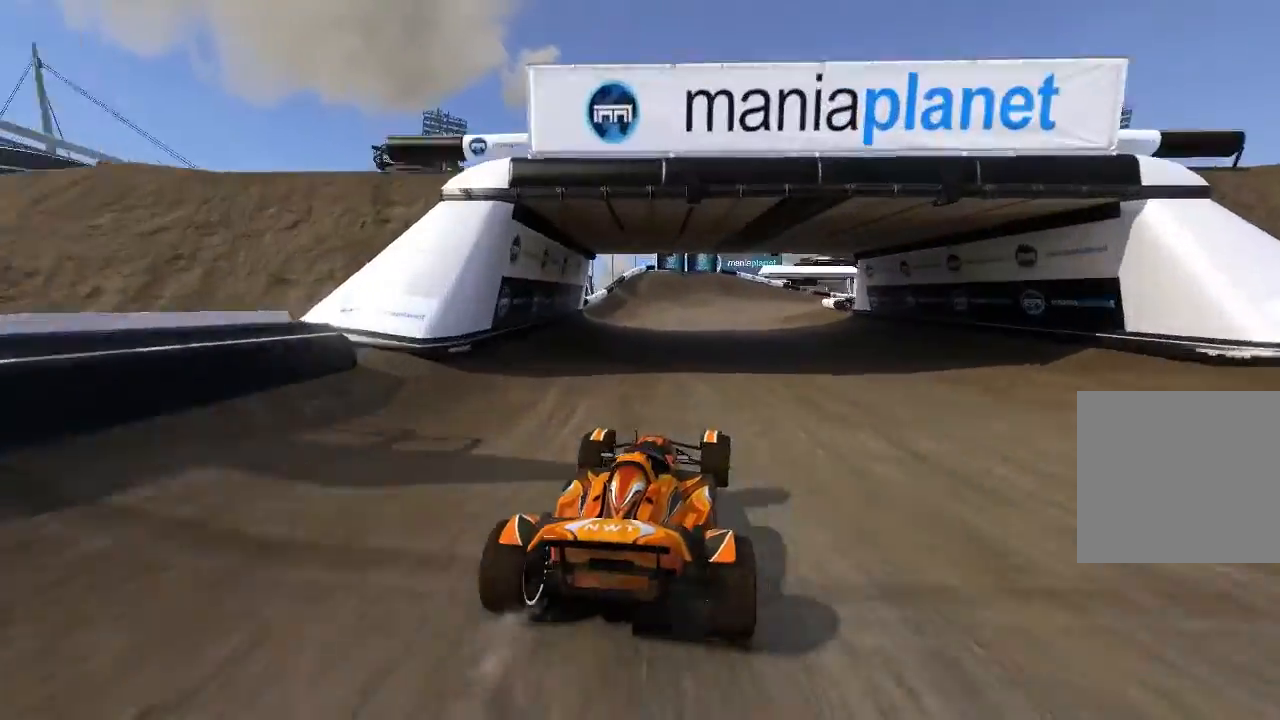
{"buttons": ["A"], "left_stick": "right", "events": [[20, "left_stick", "center"], [120, "left_stick", "right"]]}
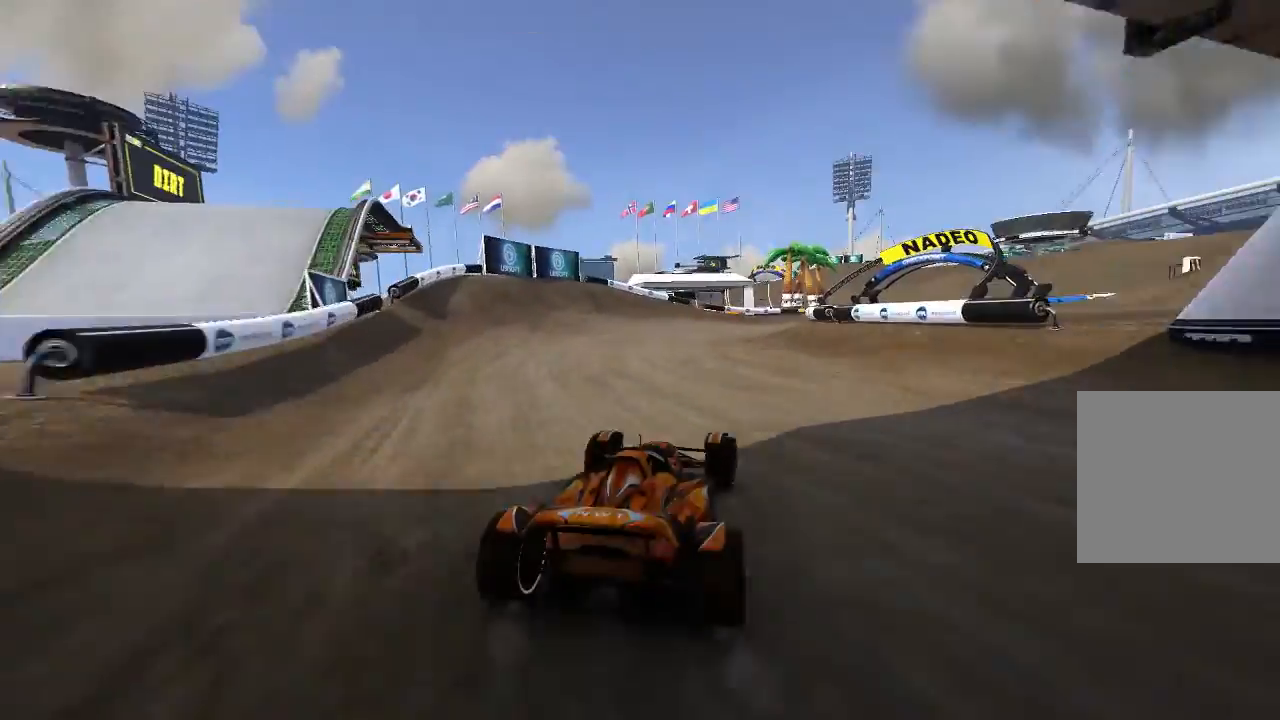
{"buttons": ["A"], "left_stick": "up-right", "events": [[80, "left_stick", "up-right"]]}
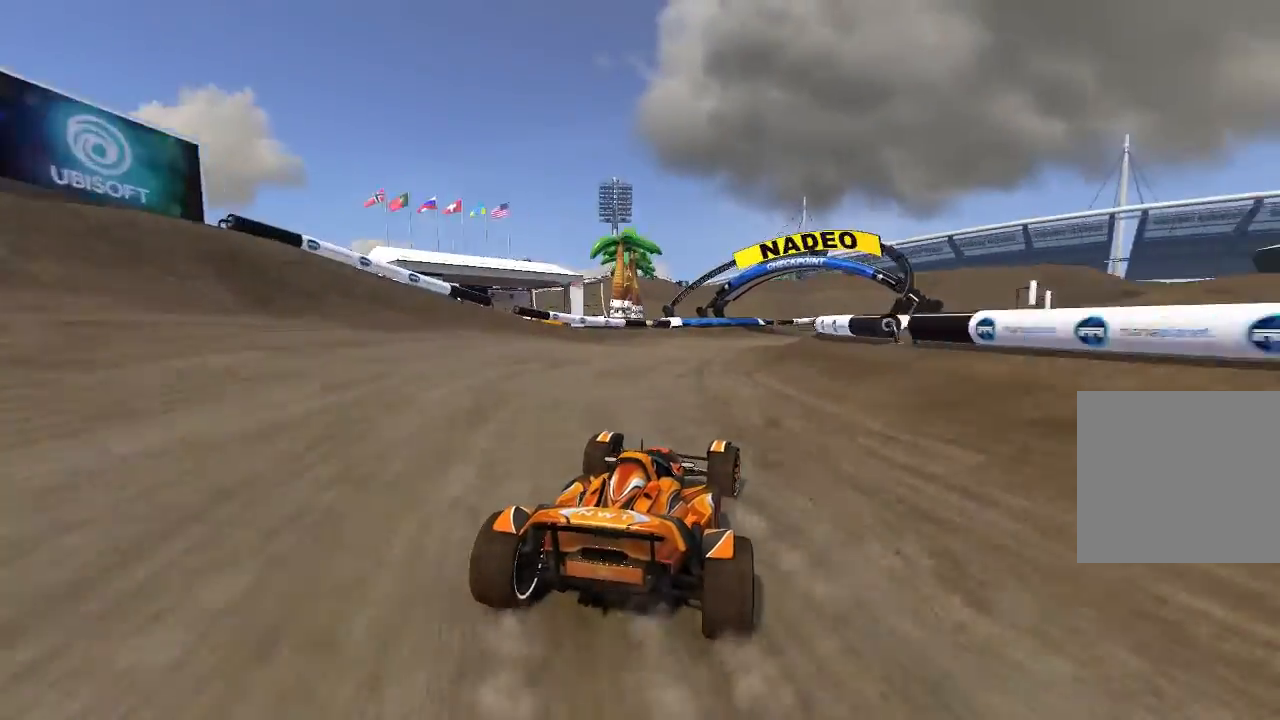
{"buttons": ["A"], "left_stick": "right", "events": [[280, "left_stick", "center"], [380, "left_stick", "right"]]}
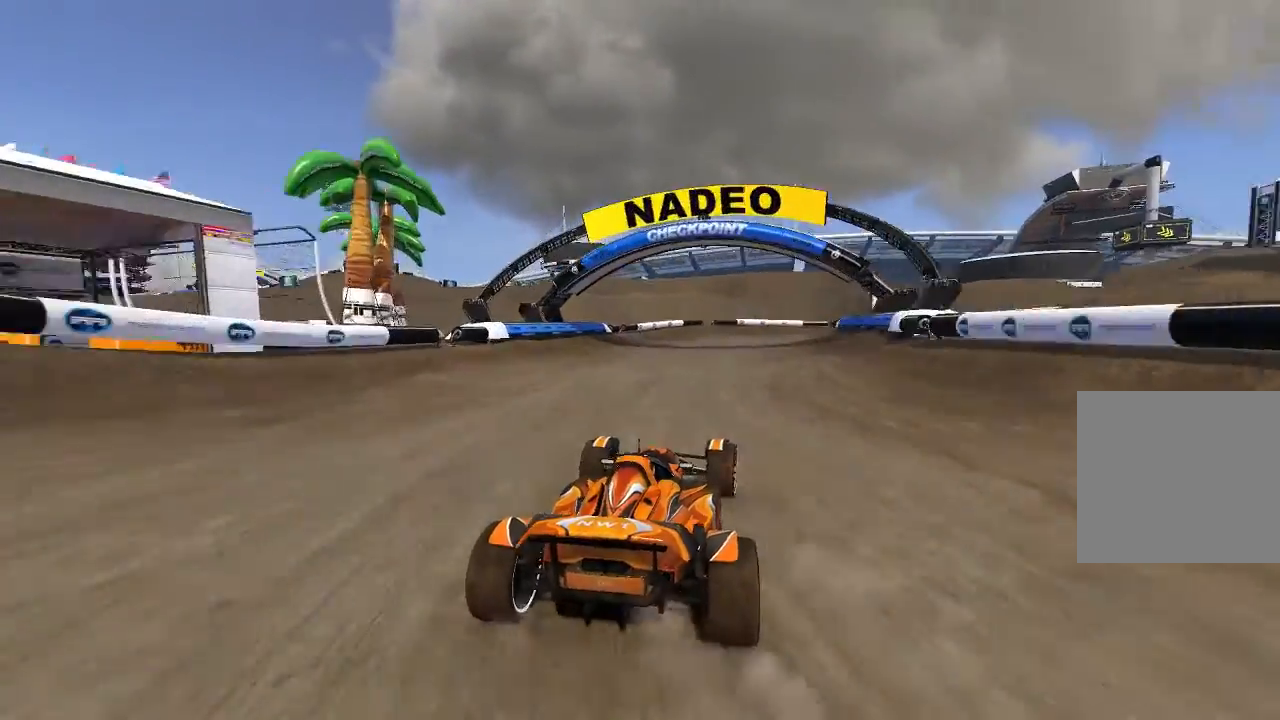
{"buttons": ["A"], "left_stick": "right", "events": []}
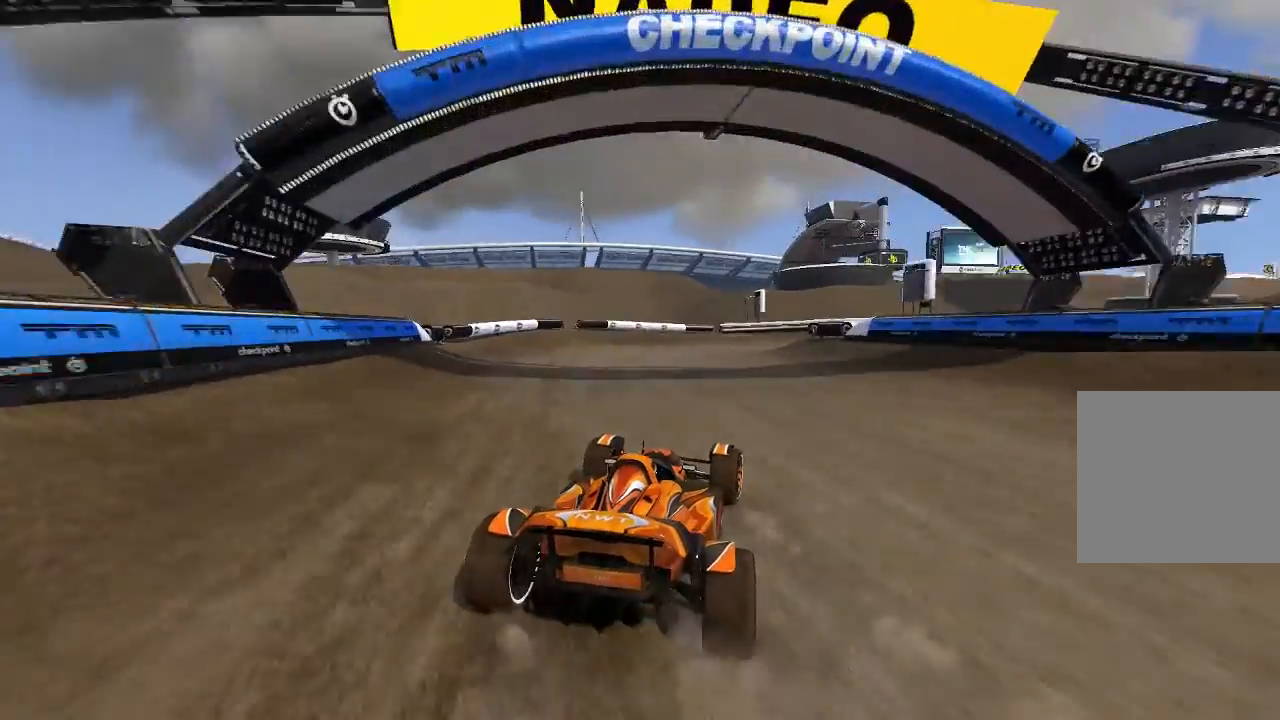
{"buttons": ["A"], "left_stick": "right", "events": [[80, "left_stick", "center"], [140, "left_stick", "right"]]}
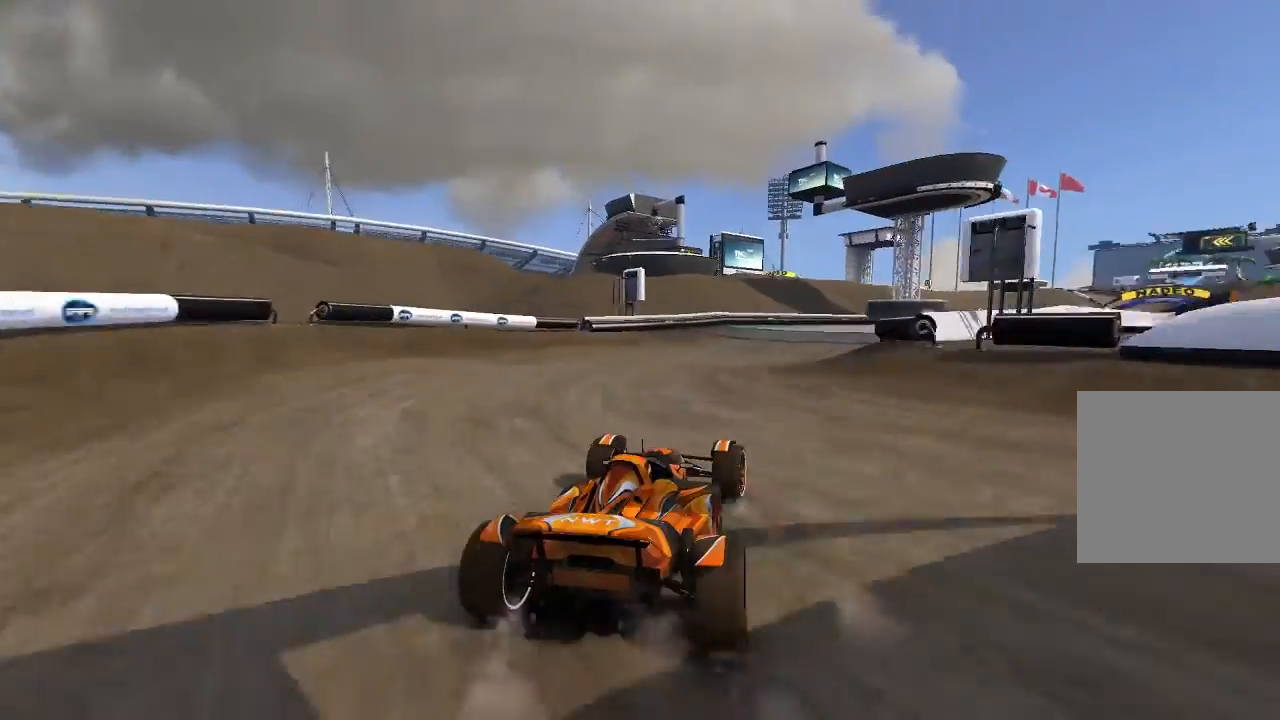
{"buttons": ["A"], "left_stick": "center", "events": [[40, "left_stick", "center"], [180, "left_stick", "up-right"], [340, "left_stick", "center"]]}
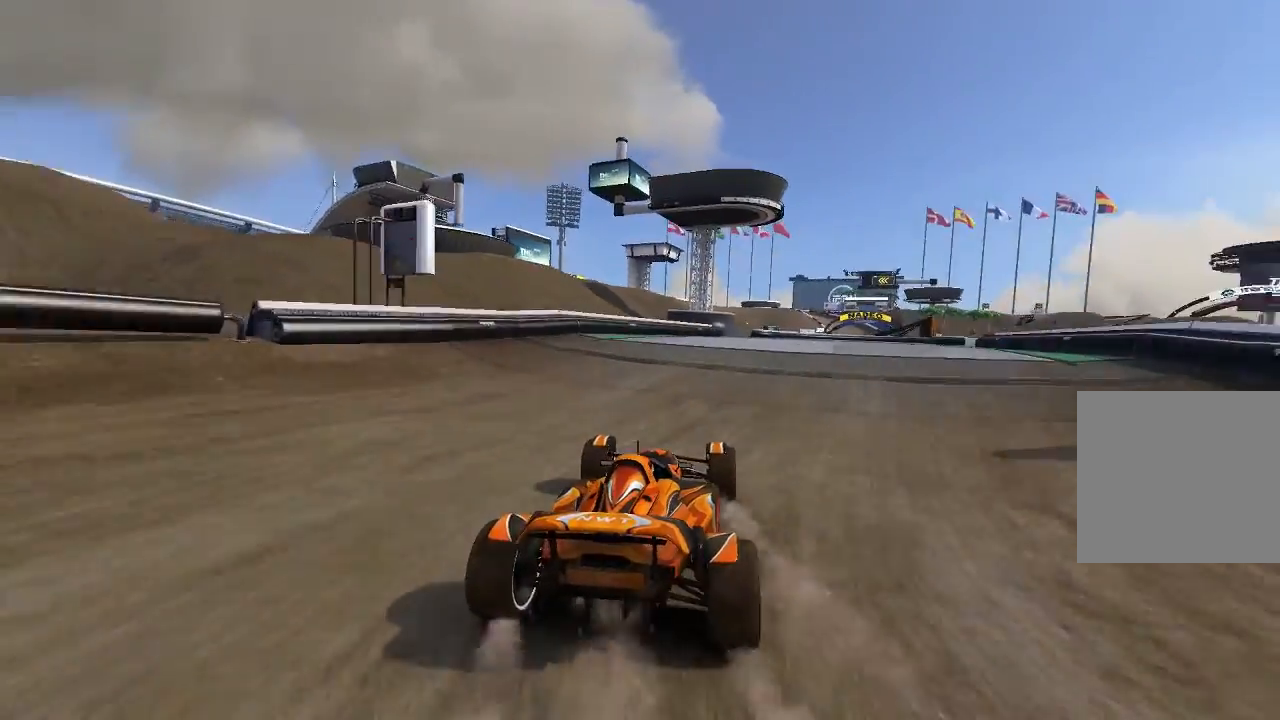
{"buttons": ["A"], "left_stick": "center", "events": [[80, "left_stick", "up-right"], [220, "left_stick", "center"]]}
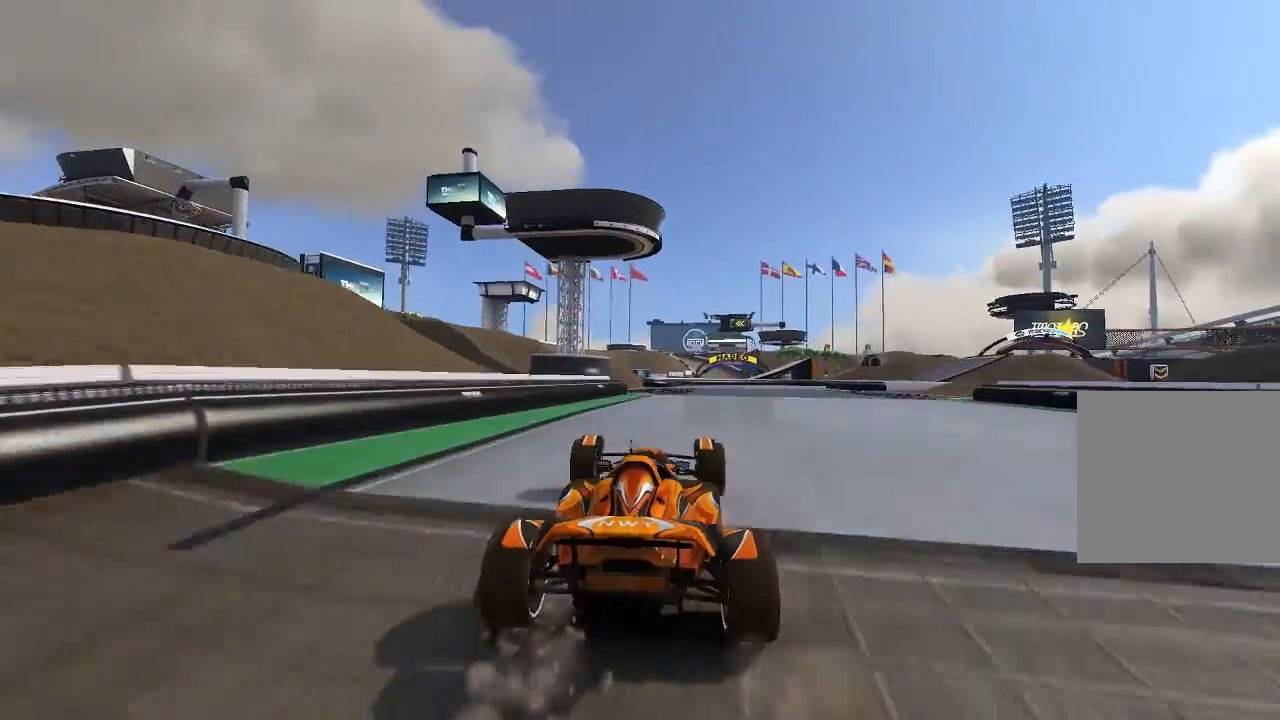
{"buttons": ["A"], "left_stick": "up-left"}
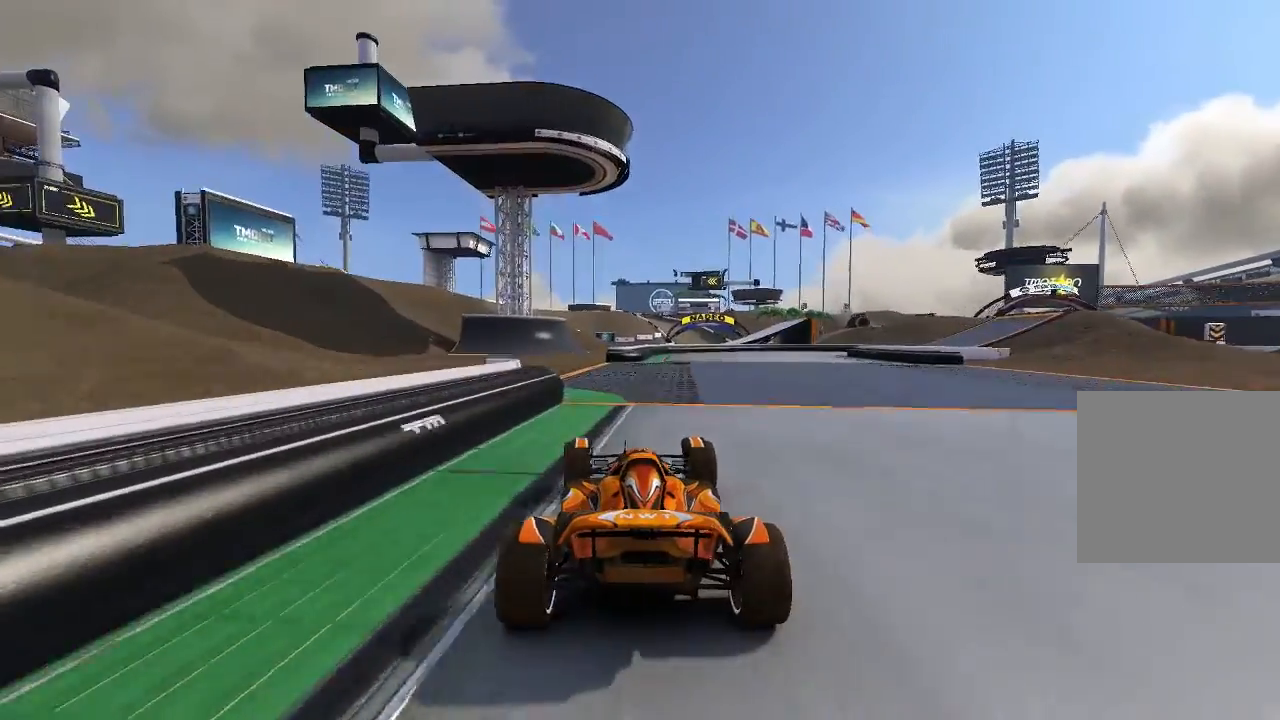
{"buttons": ["A"], "left_stick": "right", "events": [[120, "left_stick", "center"], [420, "left_stick", "right"]]}
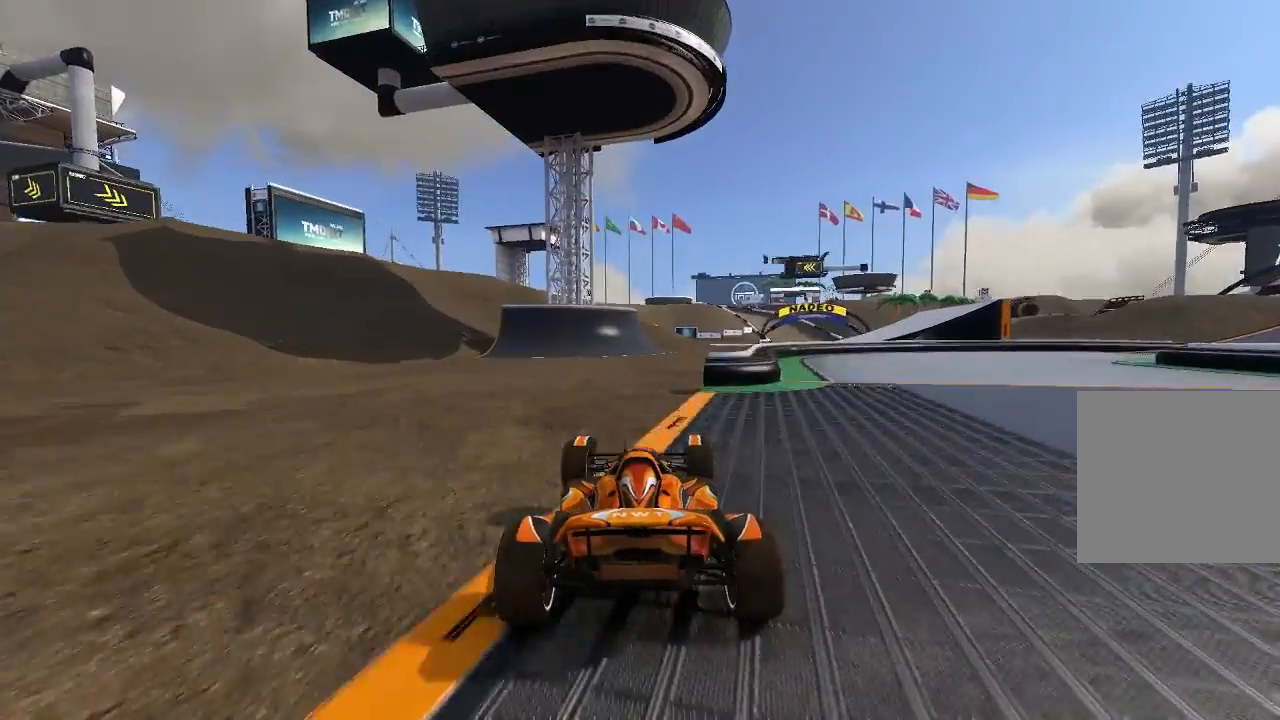
{"buttons": ["A"], "left_stick": "center", "events": [[40, "left_stick", "center"], [140, "left_stick", "up-right"], [320, "left_stick", "center"]]}
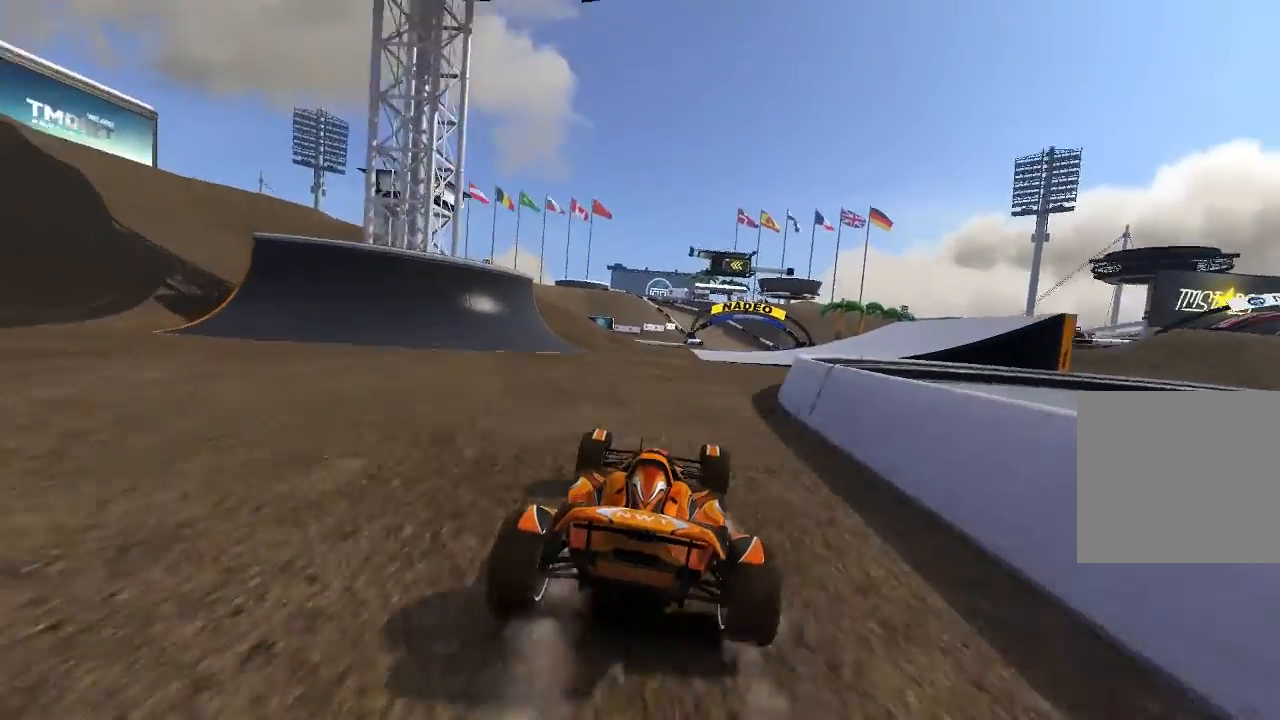
{"buttons": ["A"], "left_stick": "center", "events": [[340, "left_stick", "right"], [420, "left_stick", "center"]]}
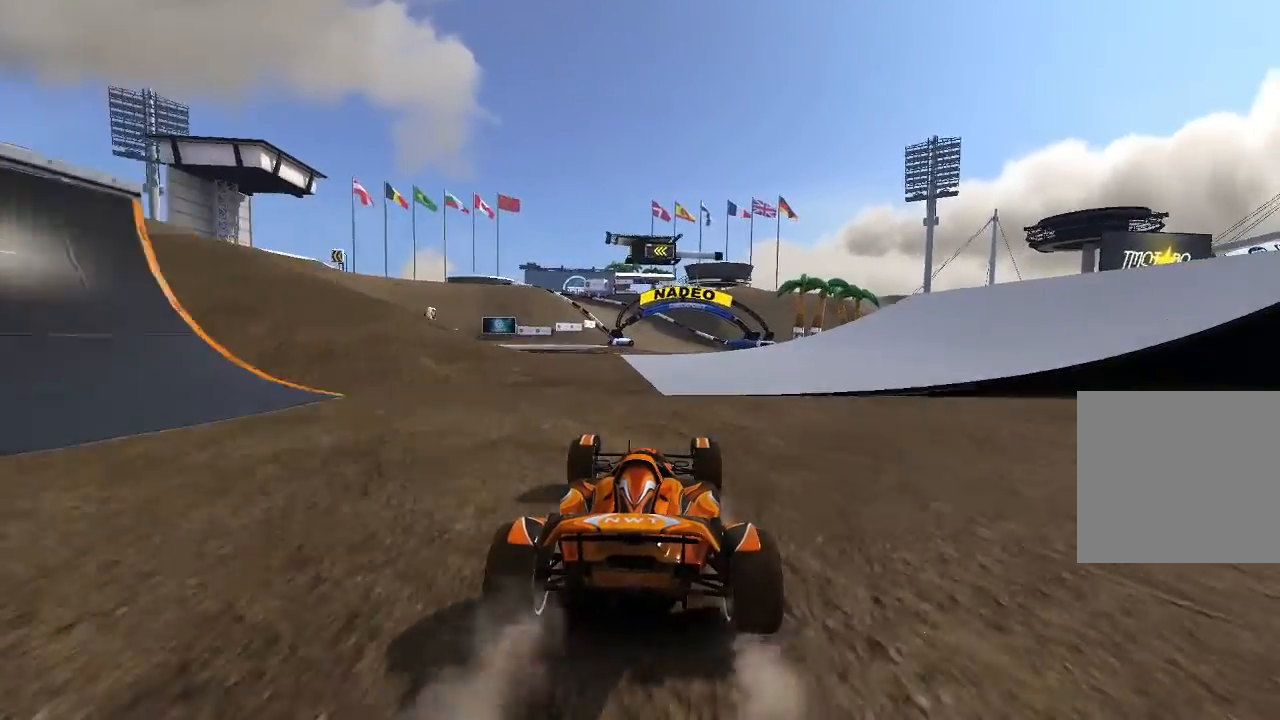
{"buttons": ["A"], "left_stick": "center", "events": [[280, "left_stick", "right"], [480, "left_stick", "center"]]}
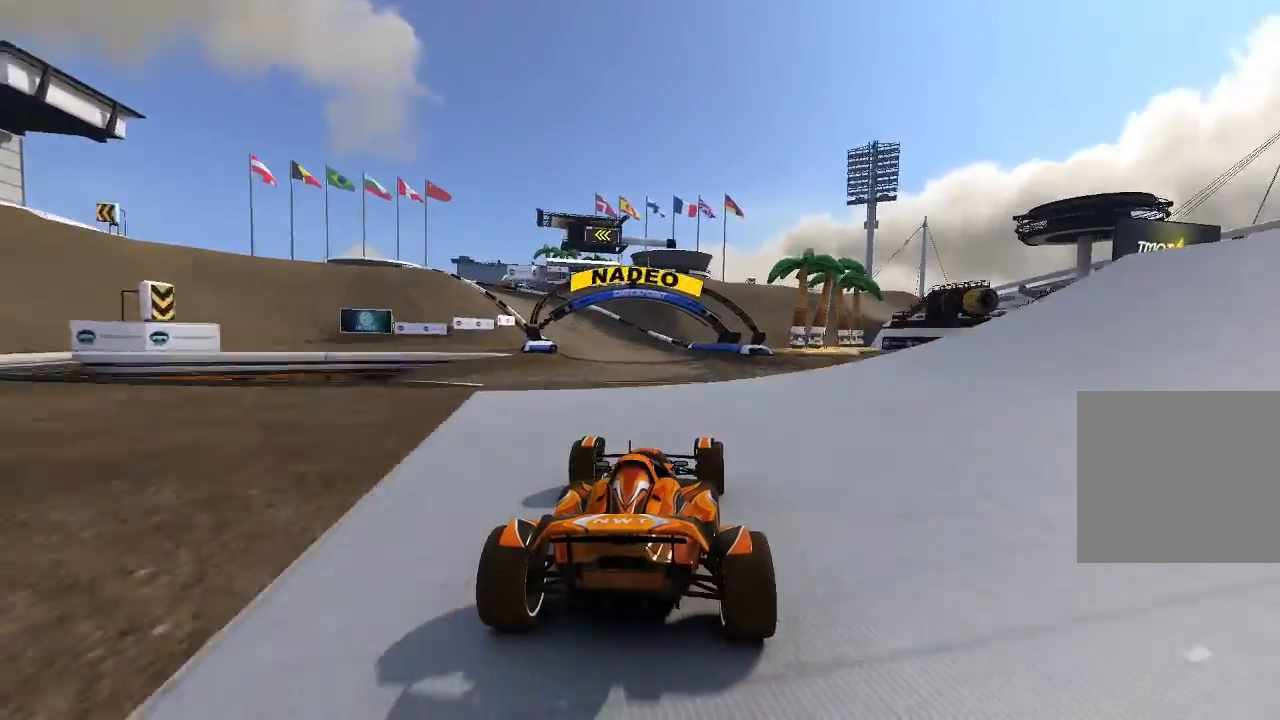
{"buttons": ["A"], "left_stick": "left", "events": [[180, "left_stick", "left"]]}
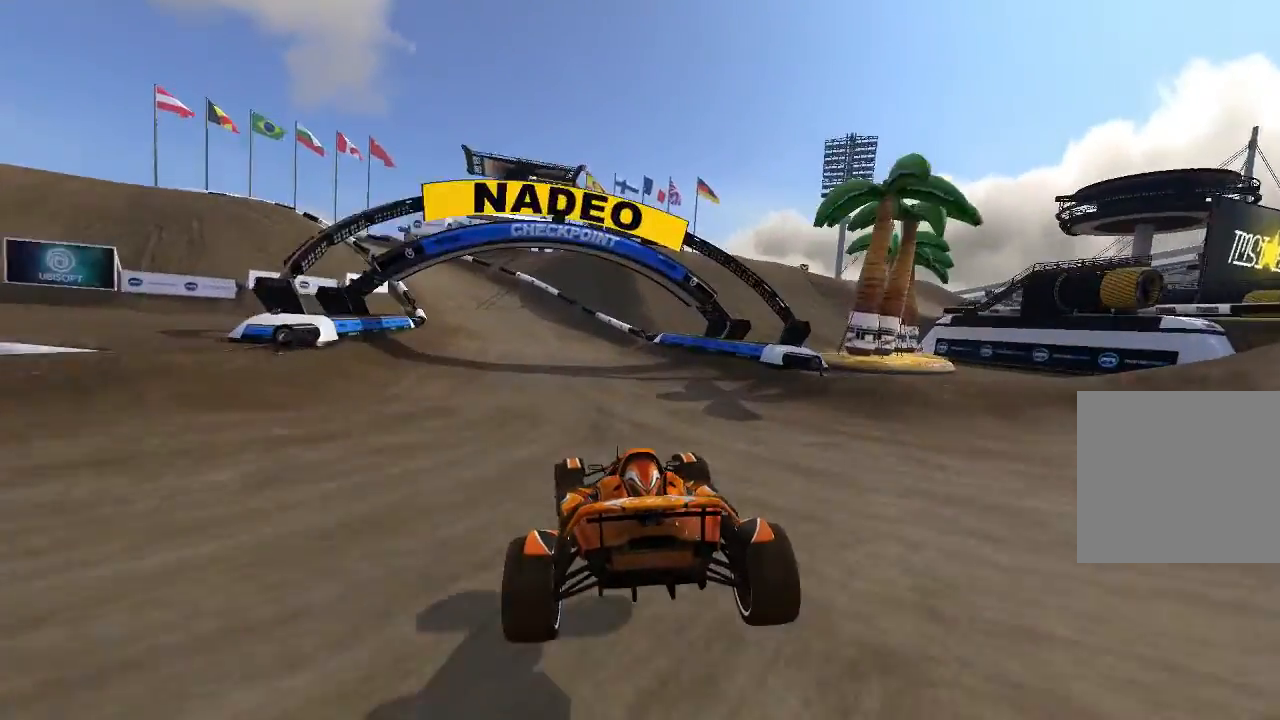
{"buttons": ["A"], "left_stick": "left", "events": [[120, "left_stick", "center"], [280, "left_stick", "left"]]}
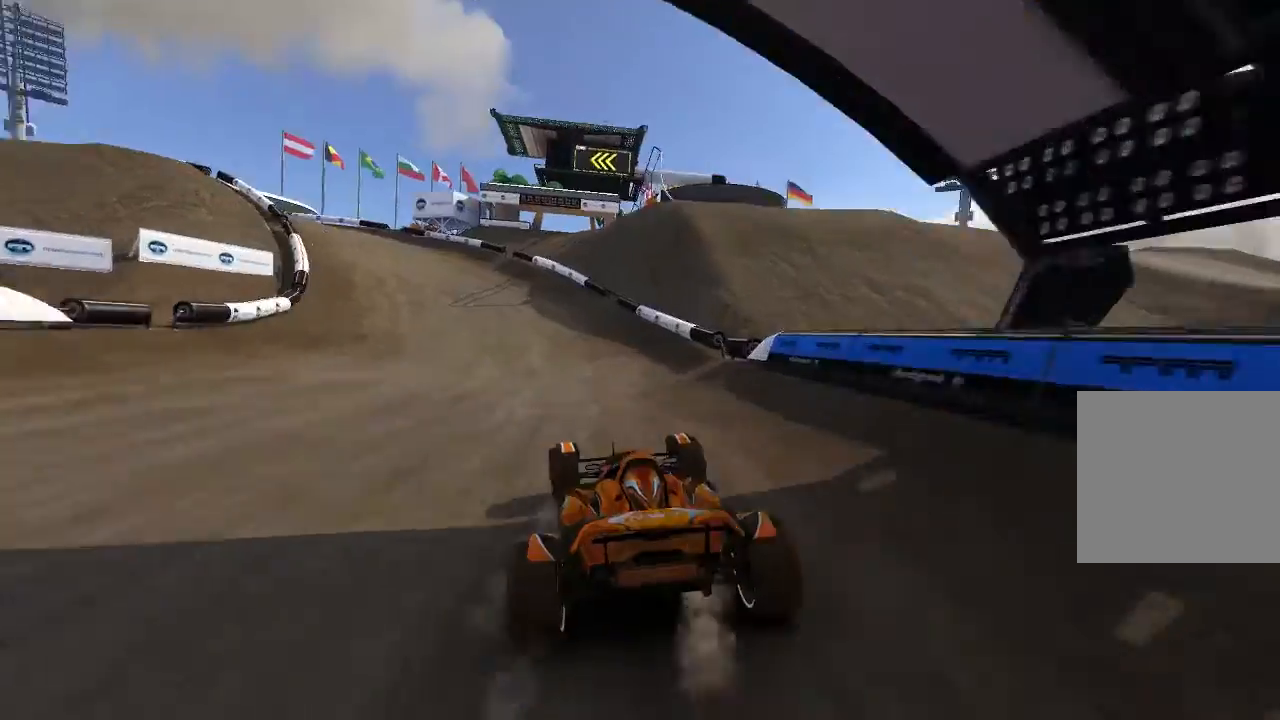
{"buttons": ["A"], "left_stick": "left", "events": [[320, "A", "up"], [420, "A", "down"]]}
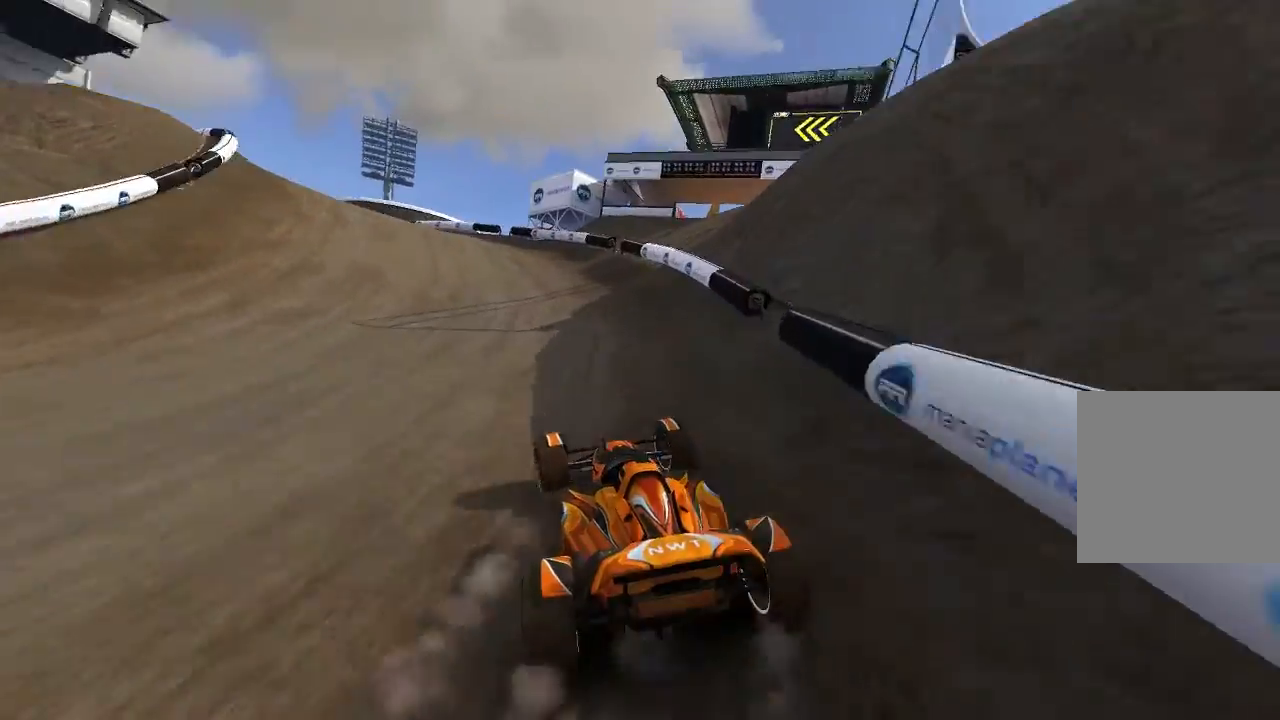
{"buttons": ["A"], "left_stick": "up-left", "events": [[20, "left_stick", "center"], [120, "A", "up"], [120, "left_stick", "left"], [240, "A", "down"], [240, "left_stick", "center"], [340, "left_stick", "up-left"]]}
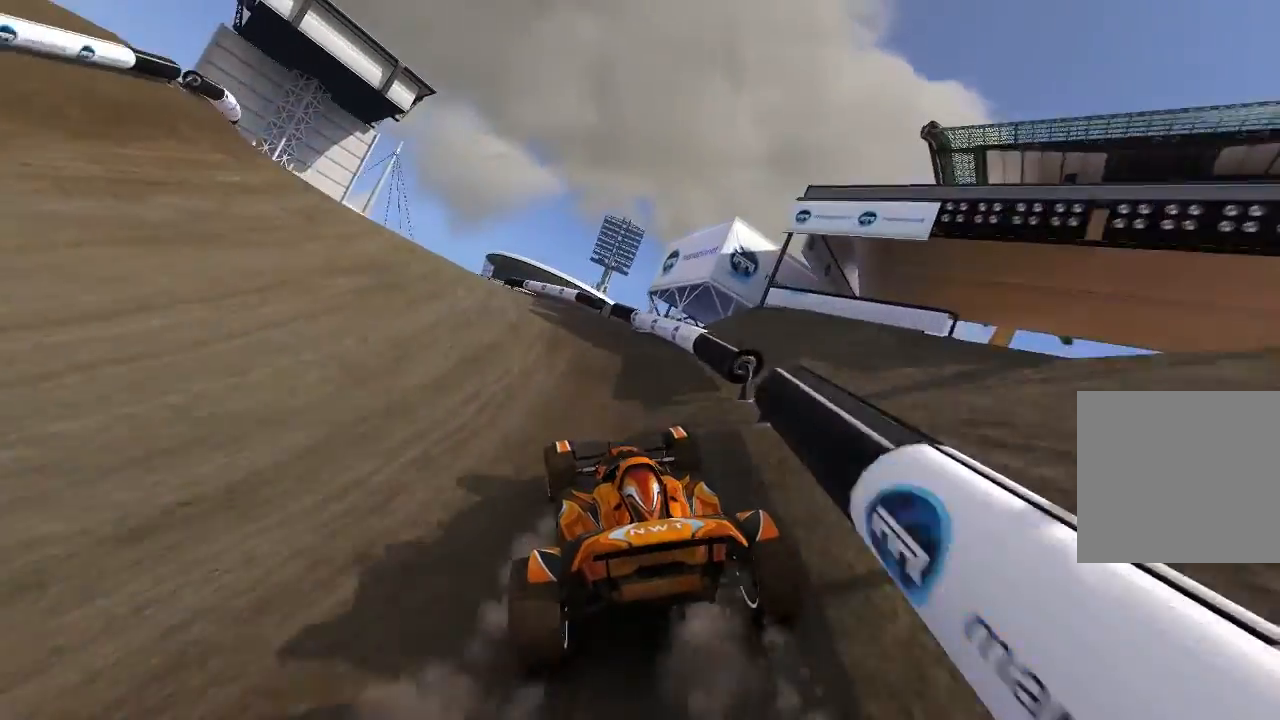
{"buttons": ["A"], "left_stick": "up-left", "events": [[380, "left_stick", "center"], [480, "left_stick", "up-left"]]}
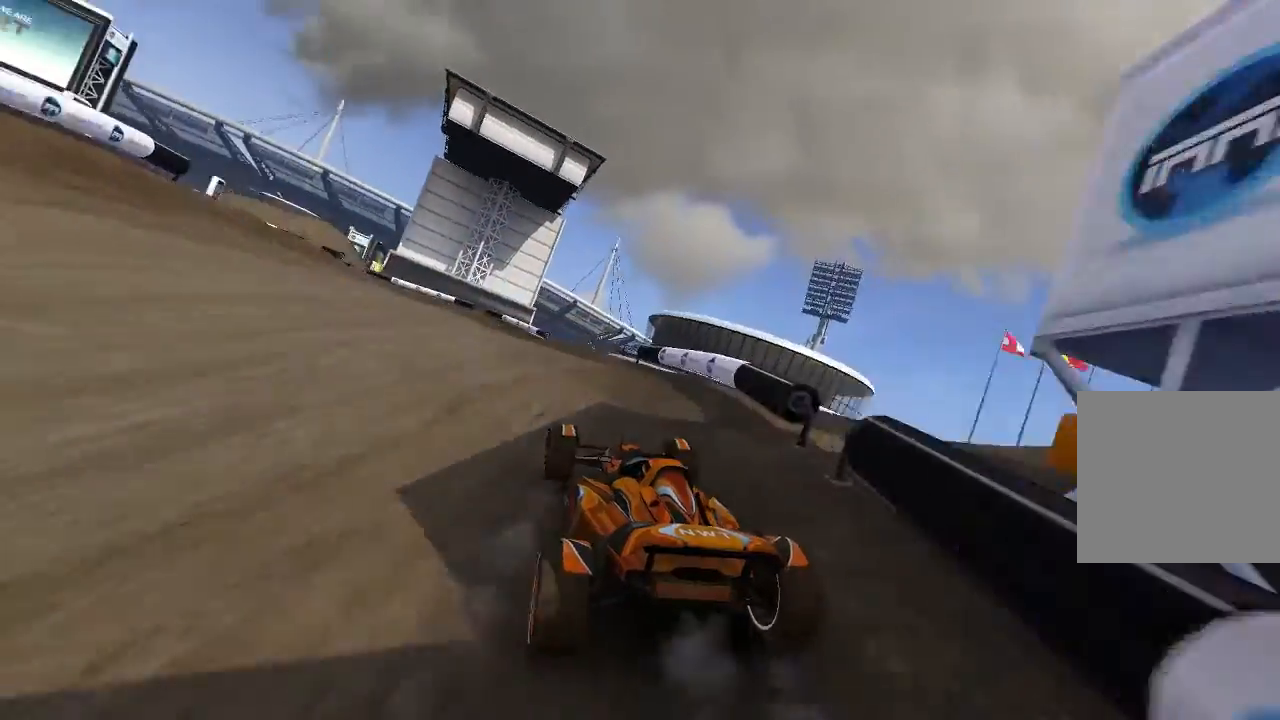
{"buttons": ["A"], "left_stick": "left", "events": [[40, "left_stick", "center"], [180, "left_stick", "up-left"], [280, "left_stick", "center"], [420, "left_stick", "left"]]}